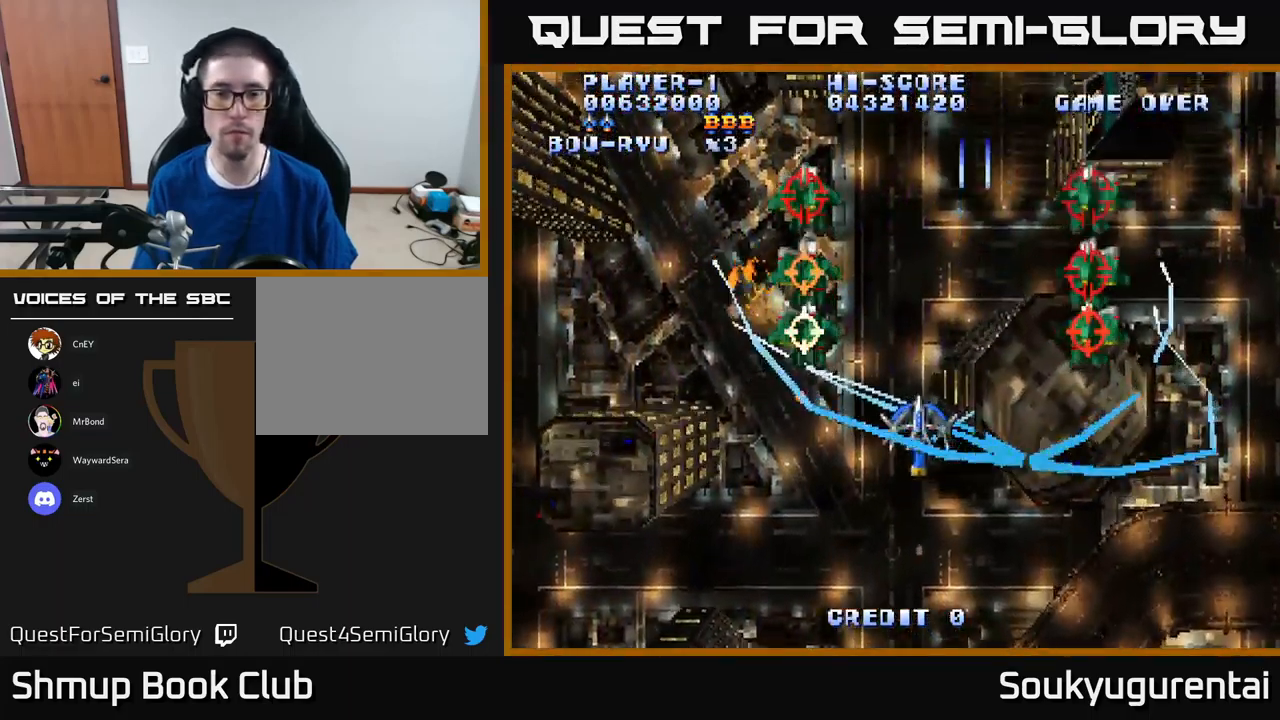
Gameplay with a controller (Xbox layout); each line is a JSON object with the inputs held at the frame after it. "events" lists button and stick changes between this image and that frame as [ms after this image, input, new state], when the widget could be followed in between.
{"buttons": ["A"], "left_stick": "center", "right_stick": "center", "events": []}
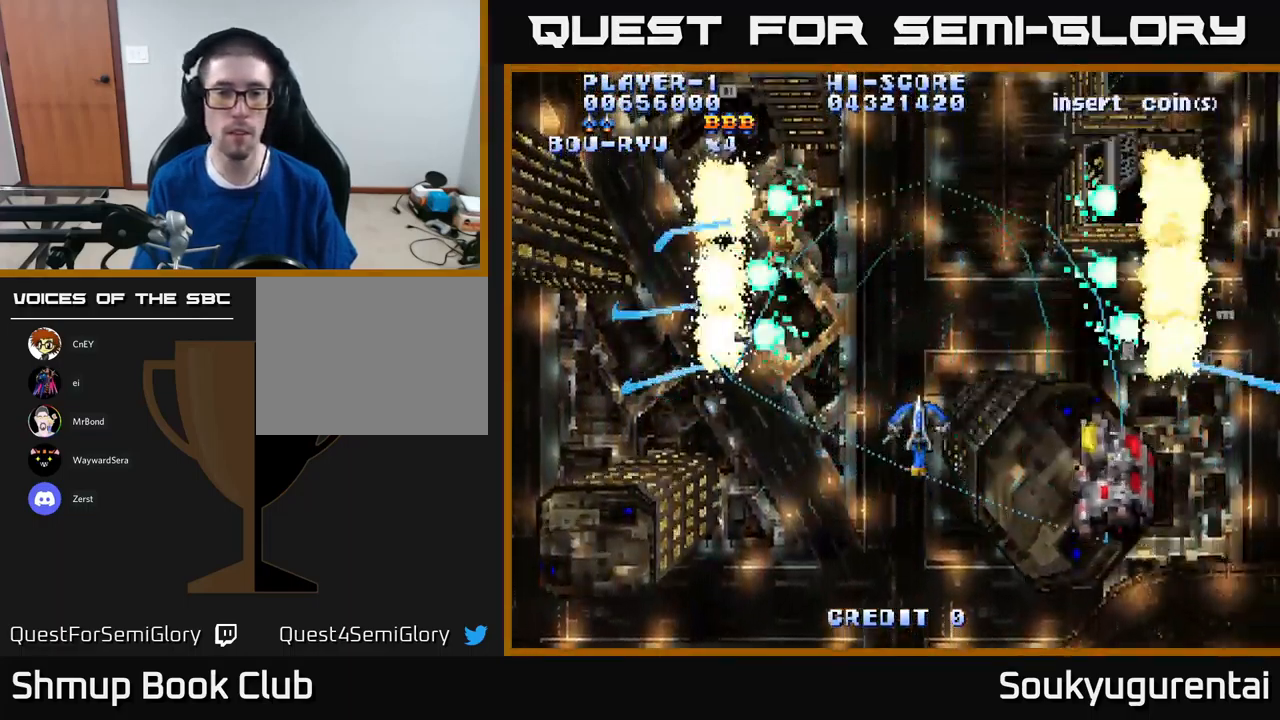
{"buttons": ["A", "DPAD_RIGHT"], "left_stick": "center", "right_stick": "center", "events": [[416, "A", "up"], [433, "DPAD_RIGHT", "down"], [500, "A", "down"]]}
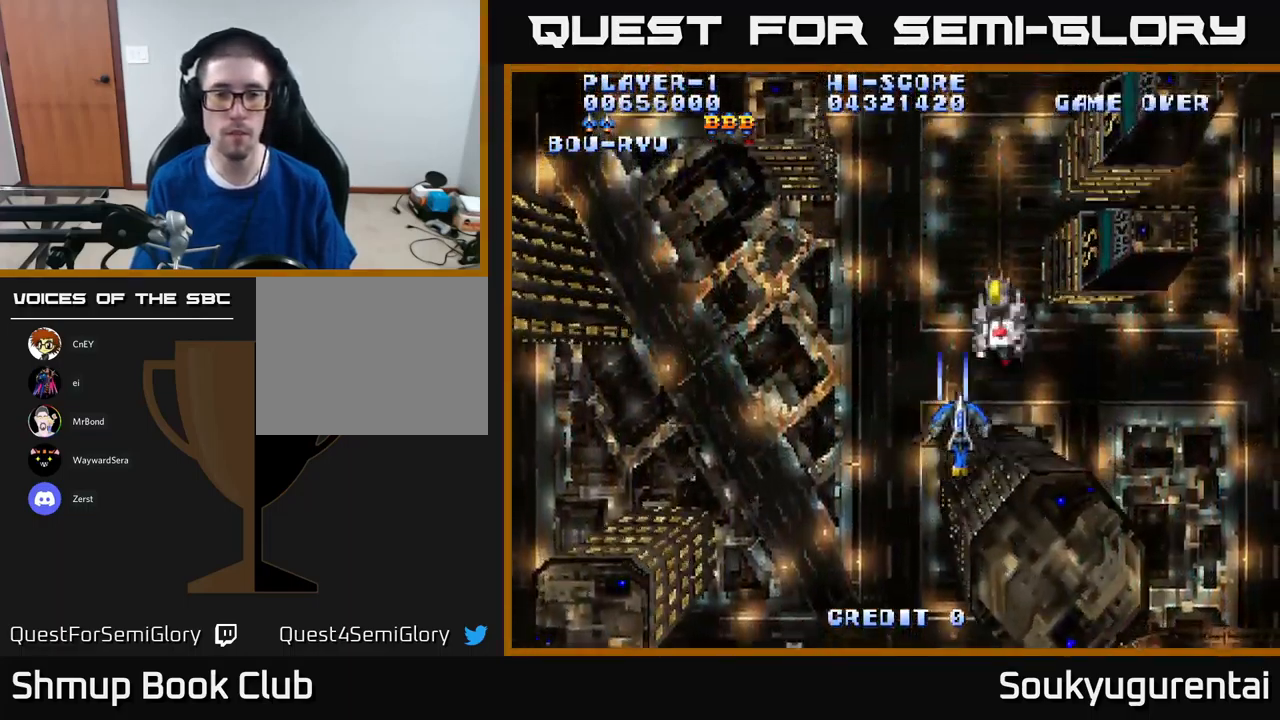
{"buttons": [], "left_stick": "center", "right_stick": "center", "events": [[33, "DPAD_UP", "down"], [66, "A", "up"], [66, "DPAD_RIGHT", "up"], [150, "A", "down"], [150, "DPAD_UP", "up"], [166, "A", "up"], [283, "A", "down"], [350, "A", "up"], [416, "A", "down"], [483, "A", "up"]]}
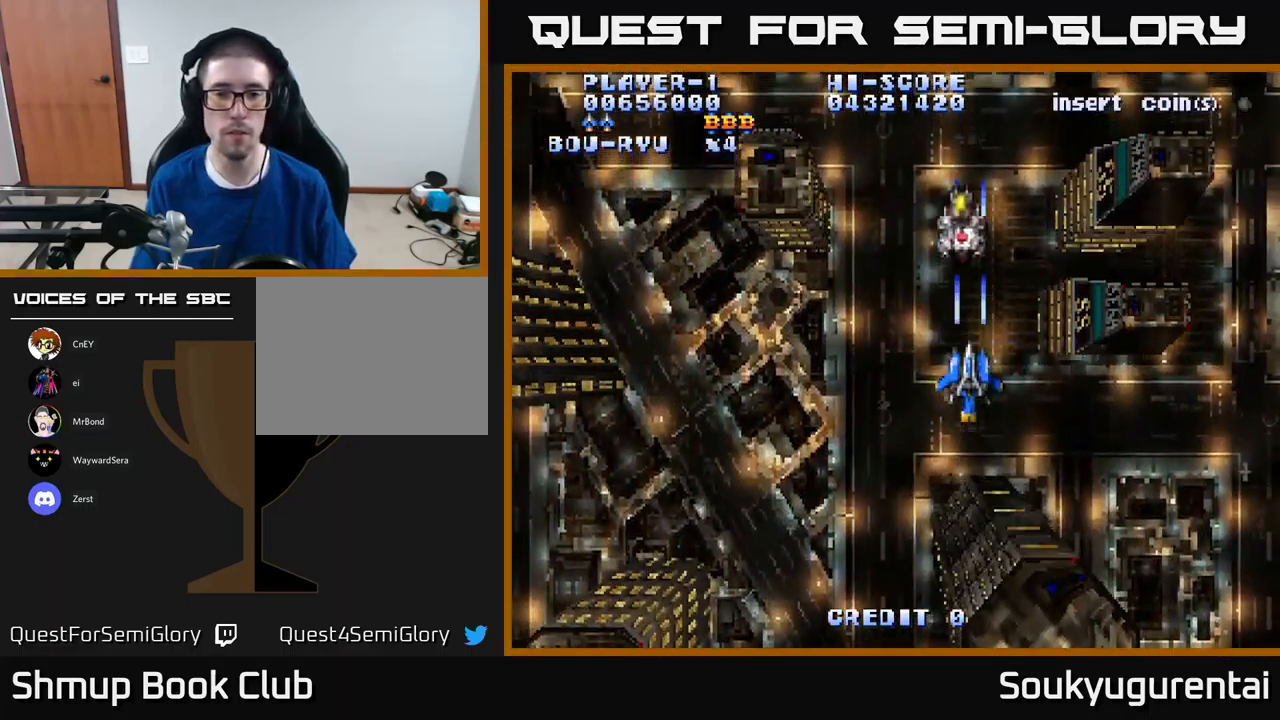
{"buttons": ["A"], "left_stick": "center", "right_stick": "center", "events": [[50, "A", "down"], [150, "A", "up"], [217, "A", "down"]]}
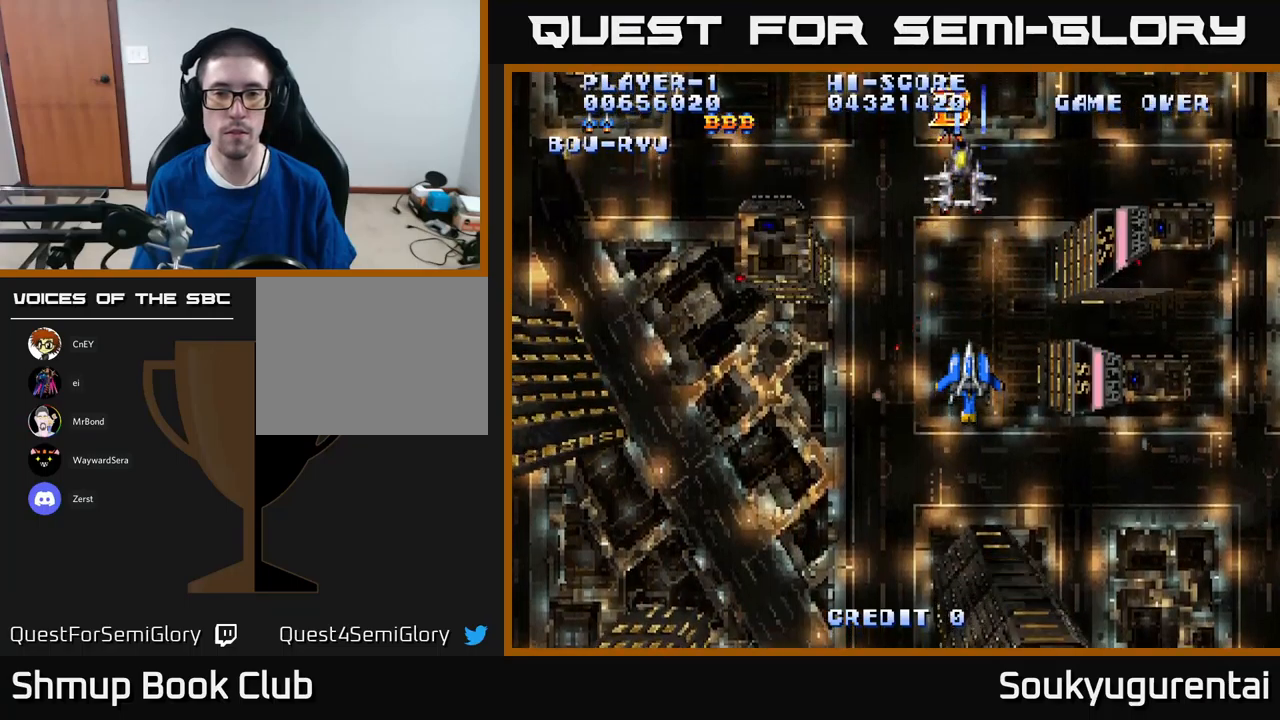
{"buttons": ["A", "DPAD_LEFT"], "left_stick": "center", "right_stick": "center", "events": [[183, "DPAD_UP", "down"], [450, "DPAD_LEFT", "down"], [450, "DPAD_UP", "up"]]}
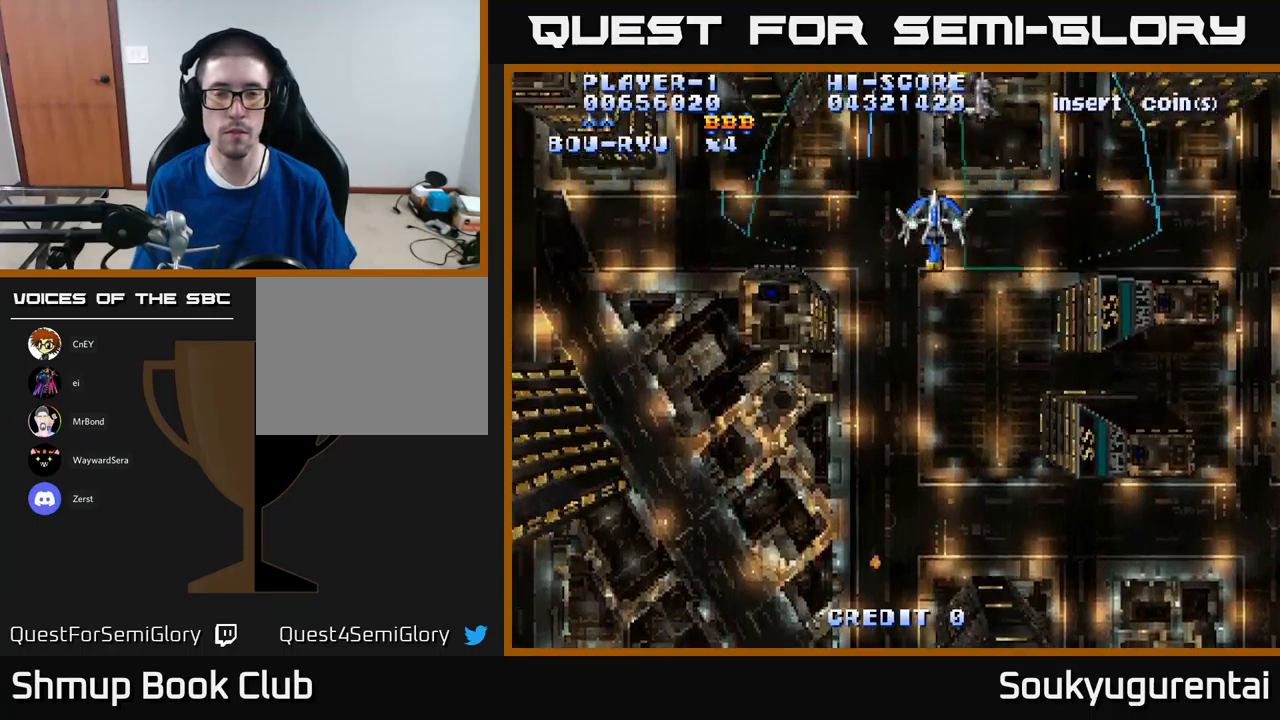
{"buttons": ["A", "DPAD_DOWN"], "left_stick": "center", "right_stick": "center", "events": [[50, "DPAD_DOWN", "down"], [83, "DPAD_LEFT", "up"]]}
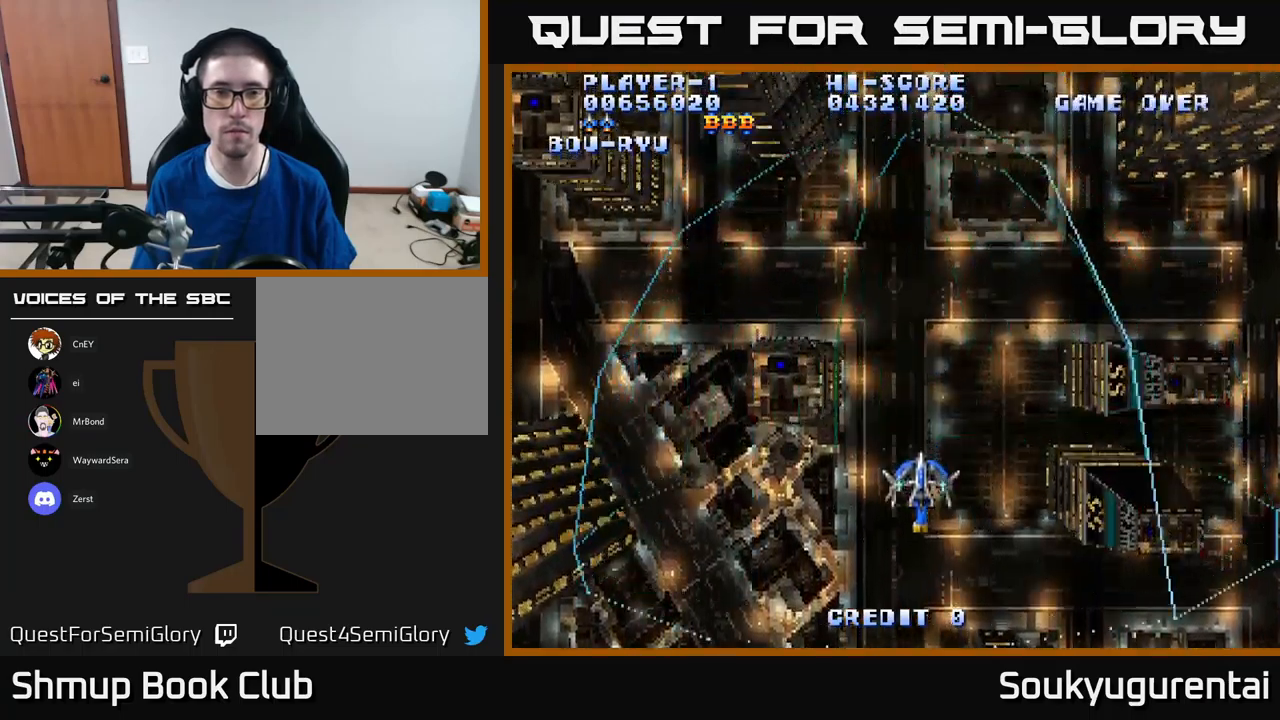
{"buttons": ["A", "DPAD_UP"], "left_stick": "center", "right_stick": "center", "events": [[333, "DPAD_DOWN", "up"], [500, "DPAD_UP", "down"]]}
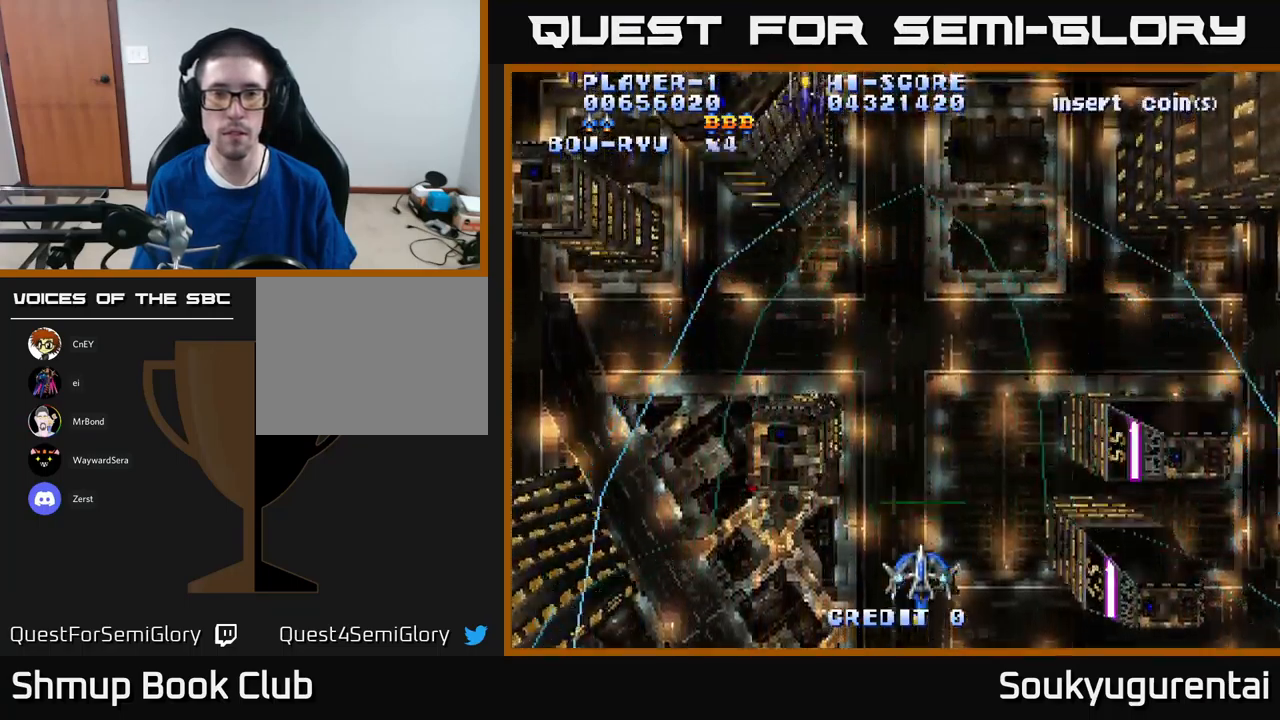
{"buttons": ["A", "DPAD_LEFT"], "left_stick": "center", "right_stick": "center", "events": [[467, "DPAD_UP", "up"], [500, "DPAD_LEFT", "down"]]}
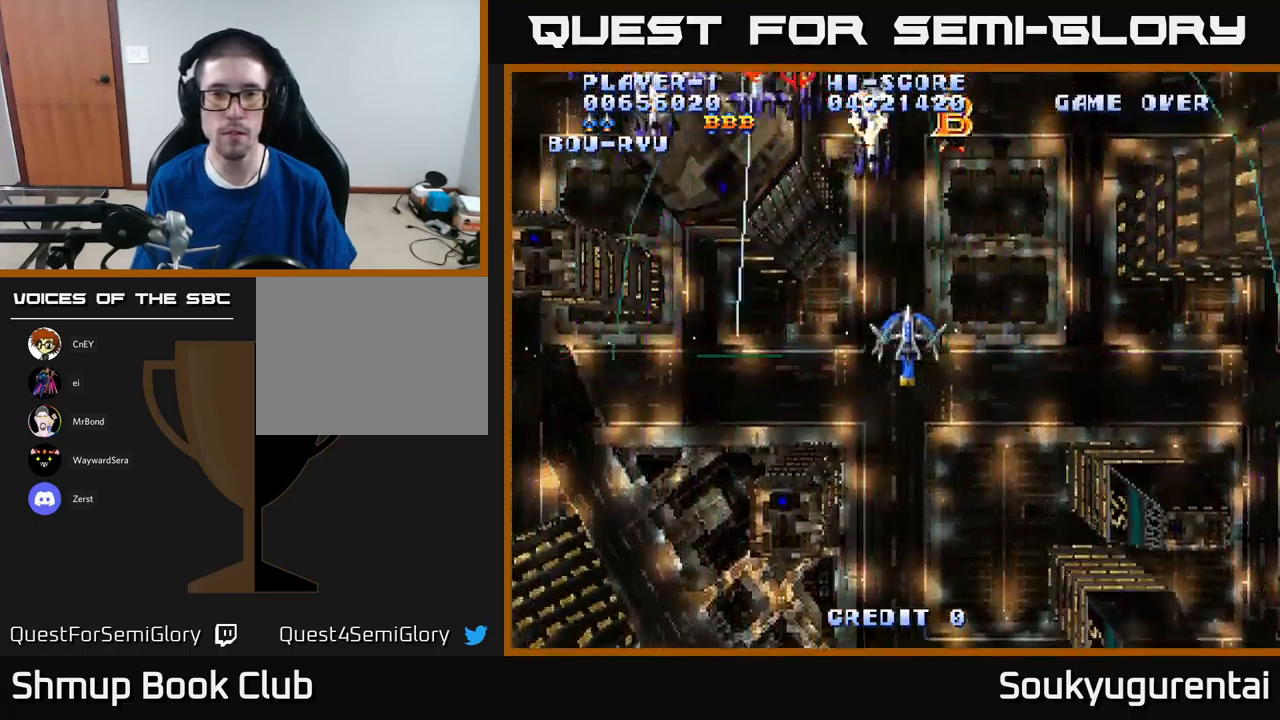
{"buttons": ["A", "DPAD_DOWN", "DPAD_RIGHT"], "left_stick": "center", "right_stick": "center", "events": [[150, "DPAD_UP", "down"], [317, "DPAD_UP", "up"], [333, "DPAD_LEFT", "up"], [350, "A", "up"], [350, "DPAD_DOWN", "down"], [367, "DPAD_RIGHT", "down"], [417, "A", "down"]]}
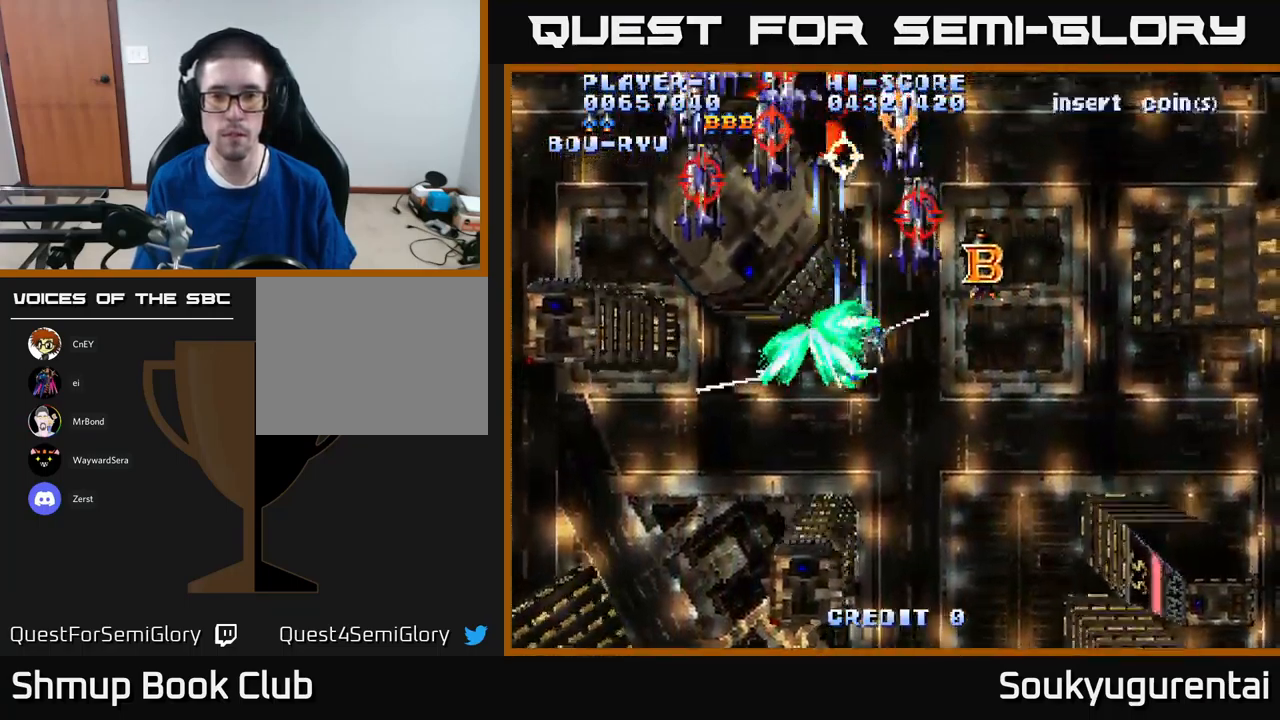
{"buttons": ["A", "DPAD_DOWN"], "left_stick": "center", "right_stick": "center", "events": [[17, "DPAD_DOWN", "up"], [33, "DPAD_DOWN", "down"], [217, "DPAD_DOWN", "up"], [333, "DPAD_UP", "down"], [367, "DPAD_RIGHT", "up"], [400, "DPAD_LEFT", "down"], [417, "DPAD_UP", "up"], [433, "DPAD_DOWN", "down"], [467, "DPAD_LEFT", "up"]]}
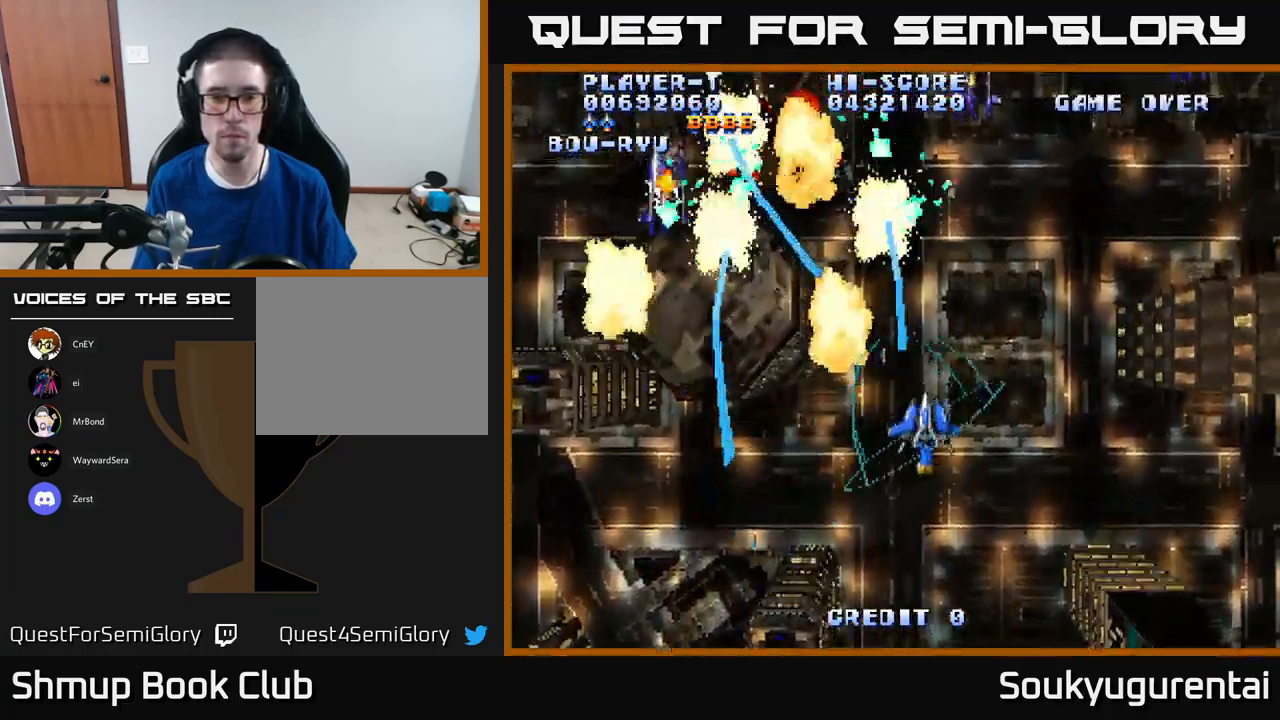
{"buttons": ["A", "DPAD_UP", "DPAD_LEFT"], "left_stick": "center", "right_stick": "center", "events": [[17, "DPAD_RIGHT", "down"], [150, "DPAD_DOWN", "up"], [217, "DPAD_UP", "down"], [250, "DPAD_RIGHT", "up"], [367, "DPAD_LEFT", "down"]]}
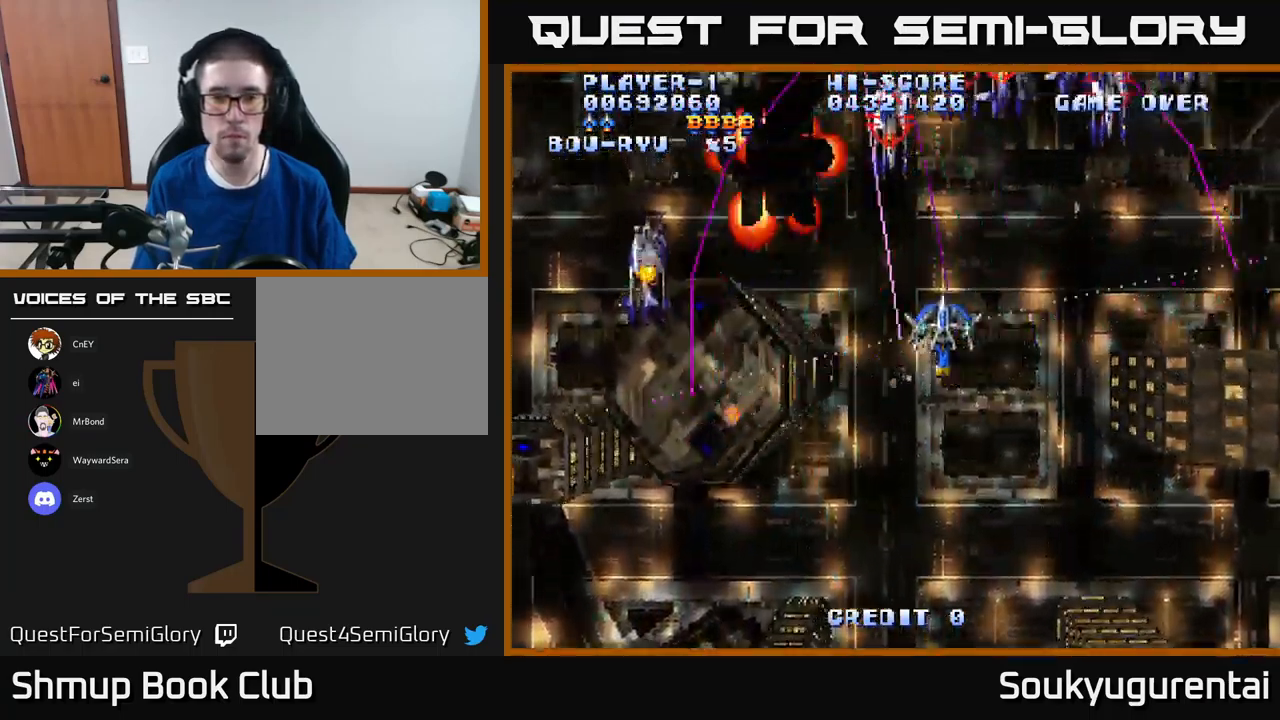
{"buttons": ["A", "DPAD_DOWN"], "left_stick": "center", "right_stick": "center", "events": [[33, "DPAD_LEFT", "up"], [33, "DPAD_UP", "up"], [50, "DPAD_RIGHT", "down"], [100, "DPAD_UP", "down"], [250, "DPAD_UP", "up"], [367, "DPAD_DOWN", "down"], [417, "A", "up"], [450, "DPAD_RIGHT", "up"], [467, "A", "down"]]}
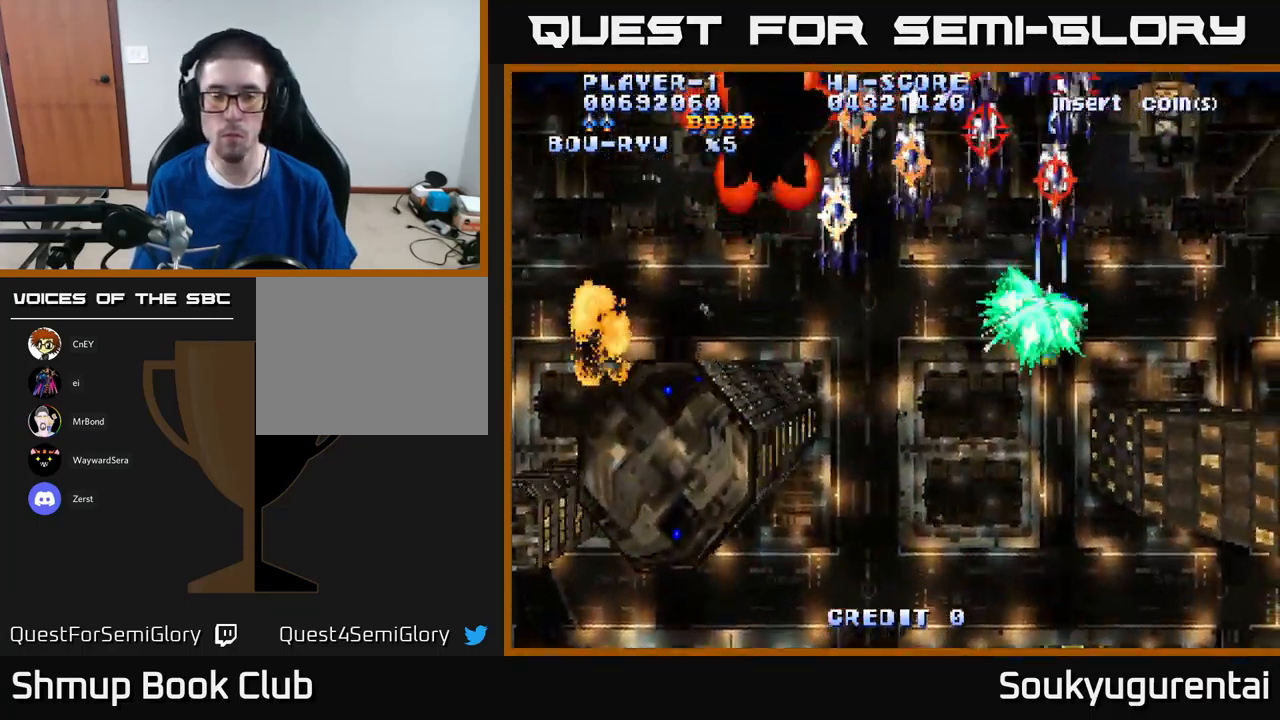
{"buttons": ["A", "DPAD_DOWN", "DPAD_LEFT"], "left_stick": "center", "right_stick": "center", "events": [[50, "DPAD_RIGHT", "down"], [133, "DPAD_RIGHT", "up"], [283, "DPAD_LEFT", "down"]]}
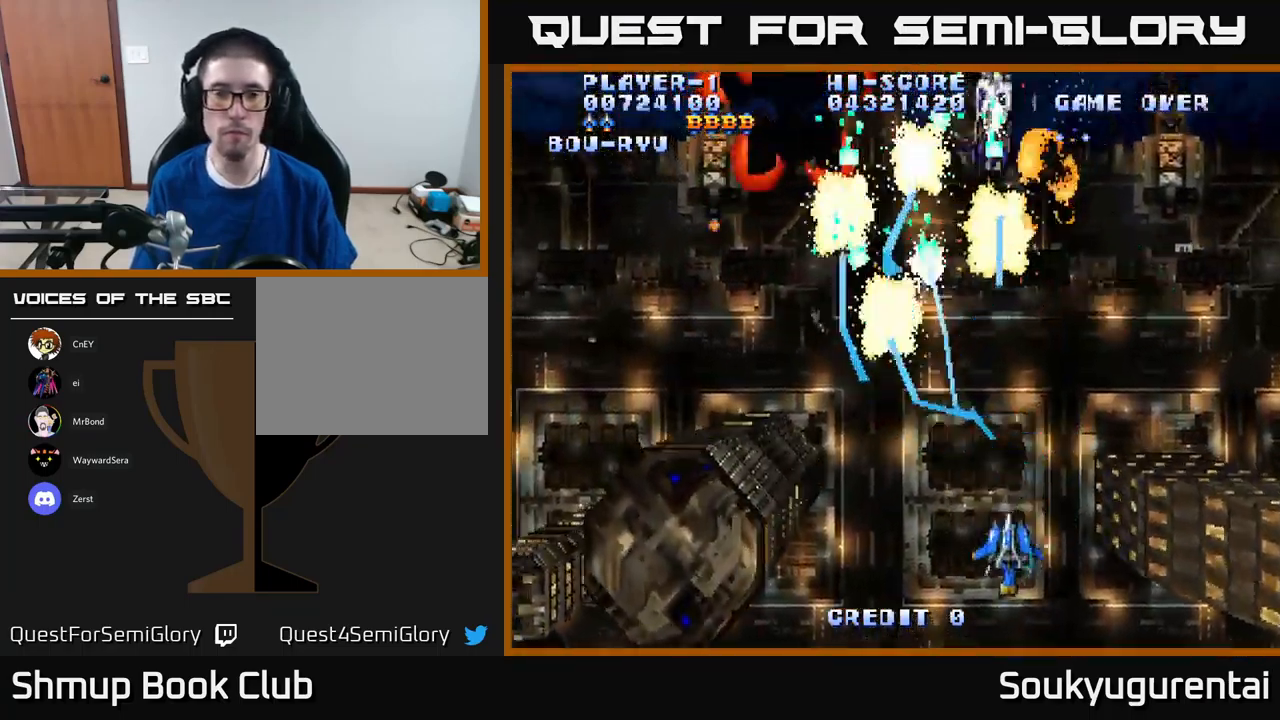
{"buttons": ["A", "DPAD_UP"], "left_stick": "center", "right_stick": "center", "events": [[33, "DPAD_DOWN", "up"], [133, "DPAD_UP", "down"], [400, "DPAD_LEFT", "up"]]}
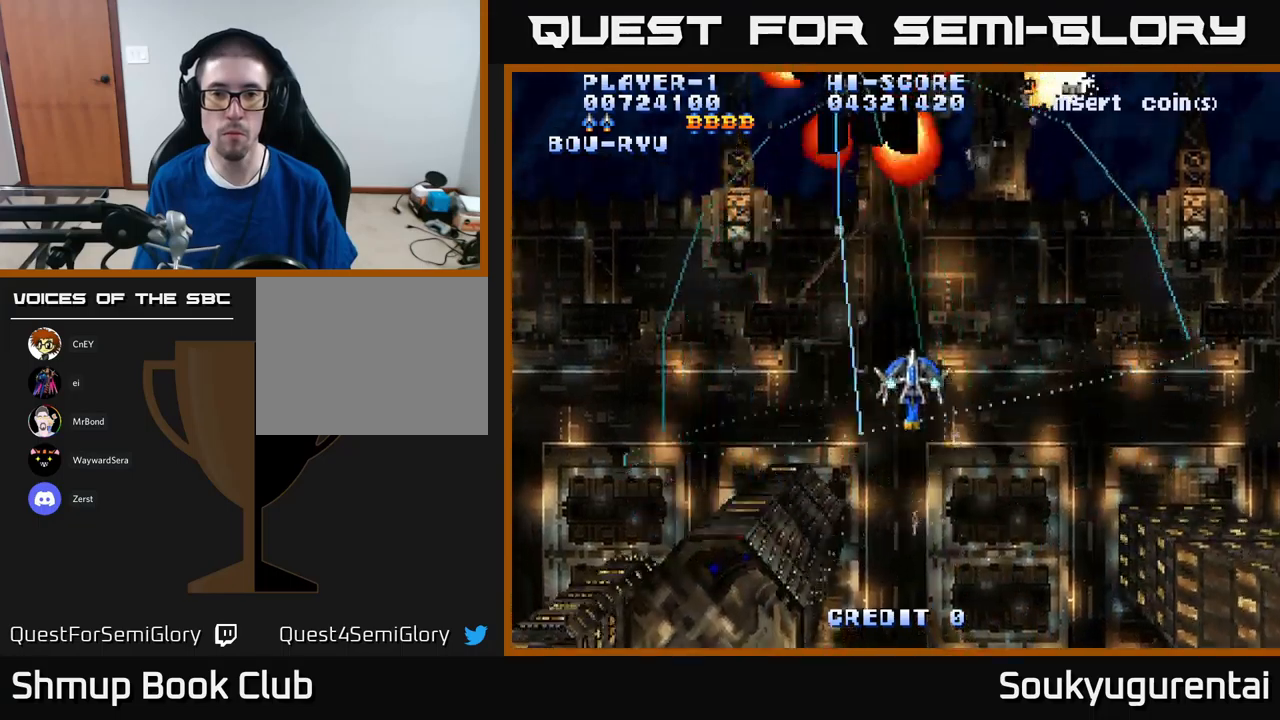
{"buttons": ["A", "DPAD_DOWN"], "left_stick": "center", "right_stick": "center", "events": [[250, "DPAD_LEFT", "down"], [334, "DPAD_UP", "up"], [367, "A", "up"], [400, "DPAD_DOWN", "down"], [417, "A", "down"], [450, "DPAD_LEFT", "up"]]}
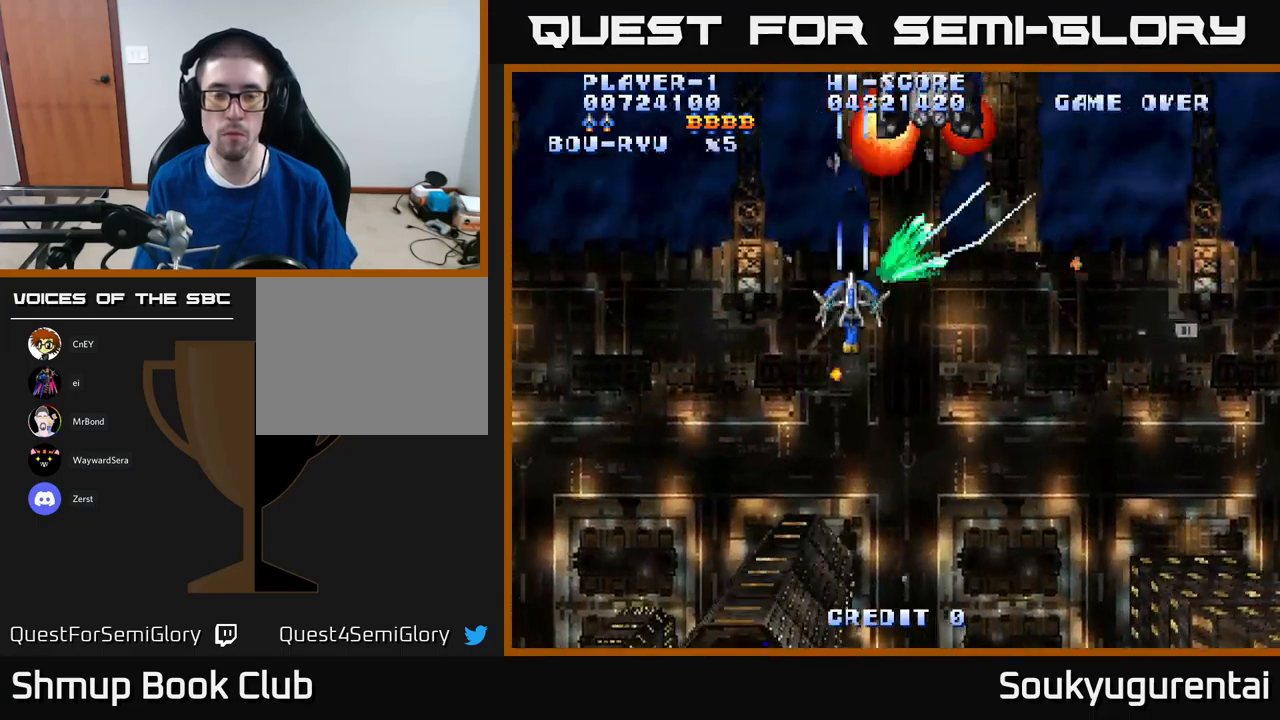
{"buttons": ["A", "DPAD_UP", "DPAD_RIGHT"], "left_stick": "center", "right_stick": "center", "events": [[234, "DPAD_RIGHT", "down"], [300, "DPAD_DOWN", "up"], [367, "DPAD_UP", "down"]]}
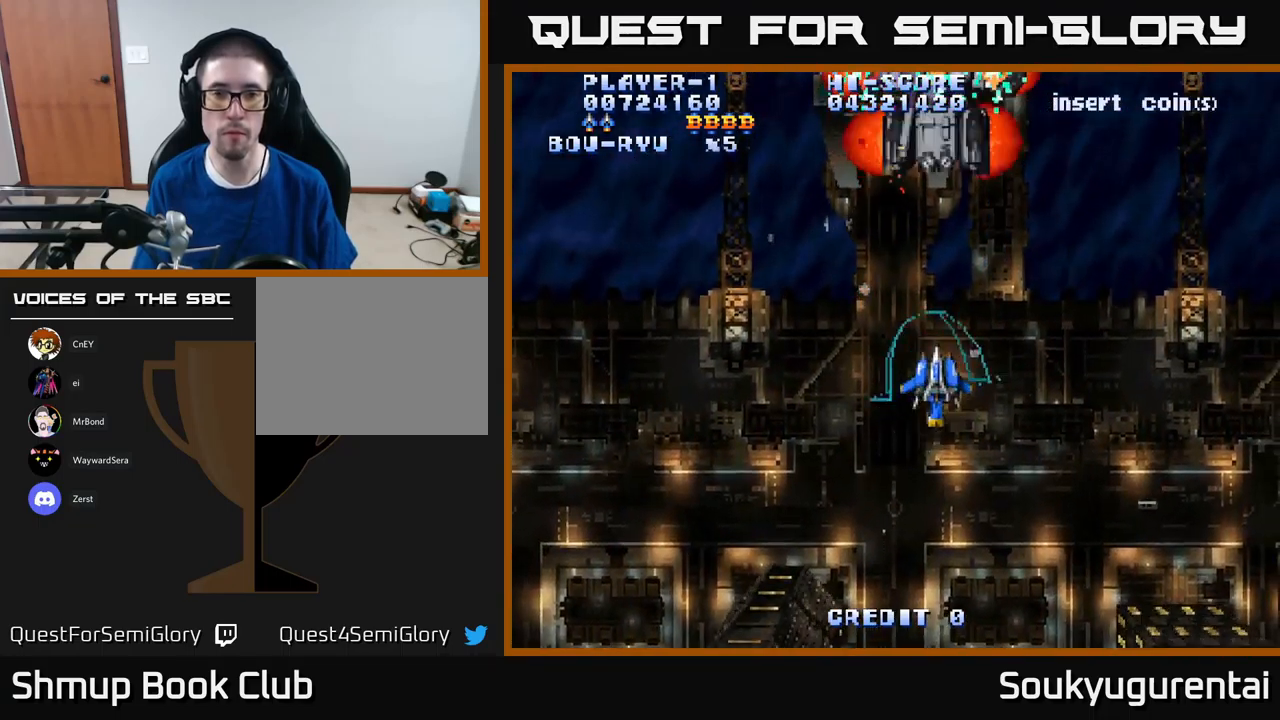
{"buttons": ["A", "DPAD_RIGHT"], "left_stick": "center", "right_stick": "center", "events": [[34, "DPAD_RIGHT", "up"], [134, "DPAD_RIGHT", "down"], [184, "DPAD_UP", "up"]]}
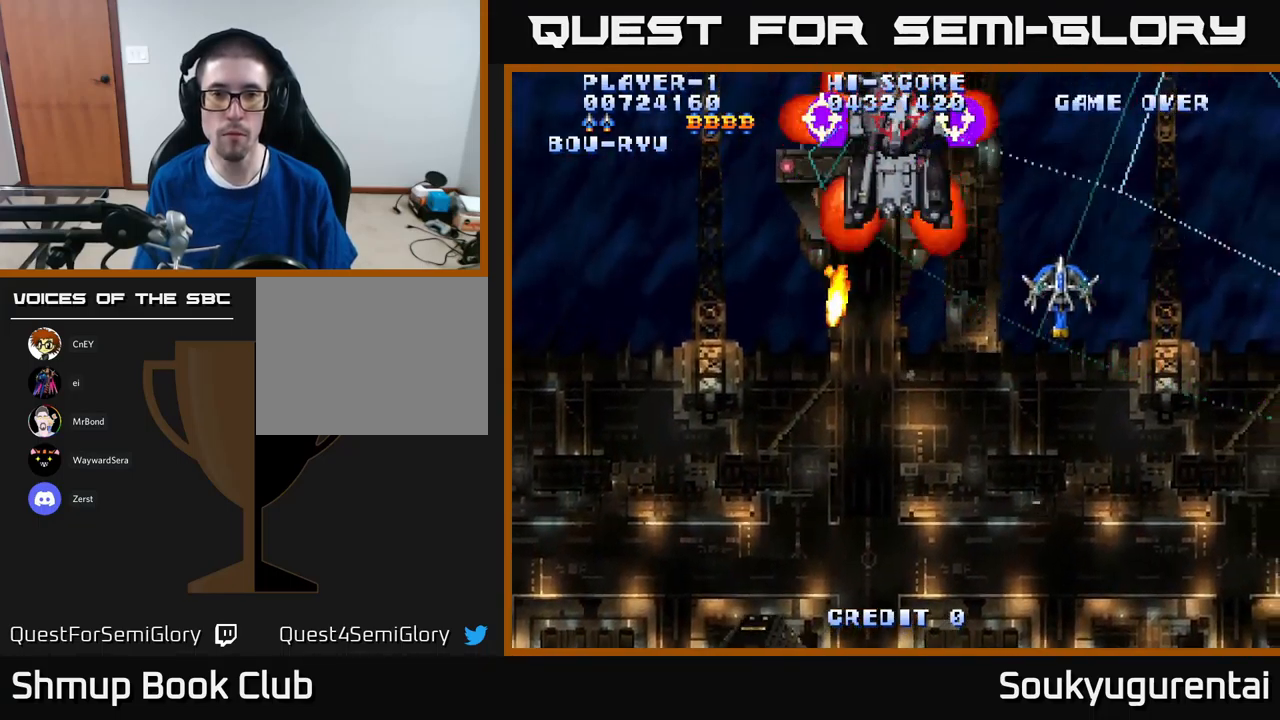
{"buttons": ["A", "DPAD_DOWN"], "left_stick": "center", "right_stick": "center", "events": [[134, "DPAD_UP", "down"], [250, "DPAD_UP", "up"], [434, "DPAD_DOWN", "down"], [467, "DPAD_RIGHT", "up"]]}
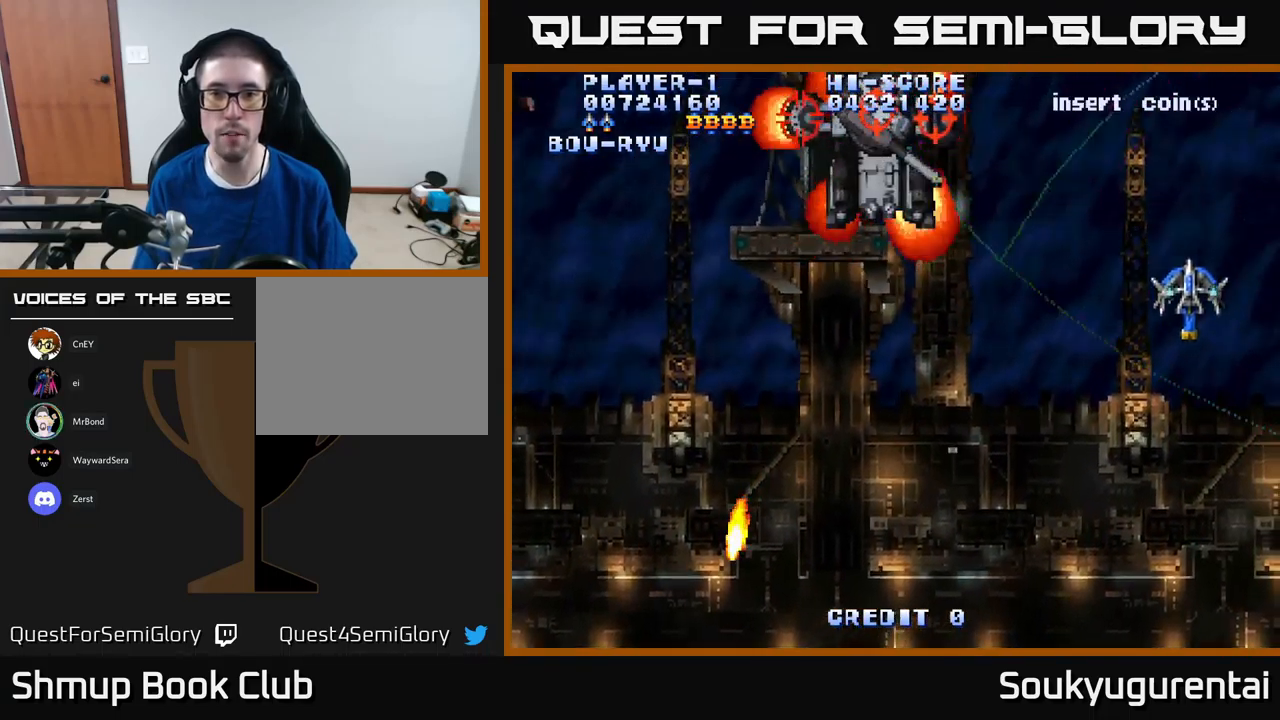
{"buttons": ["A", "DPAD_LEFT"], "left_stick": "center", "right_stick": "center", "events": [[34, "DPAD_LEFT", "down"], [150, "DPAD_DOWN", "up"], [250, "DPAD_DOWN", "down"], [367, "DPAD_DOWN", "up"]]}
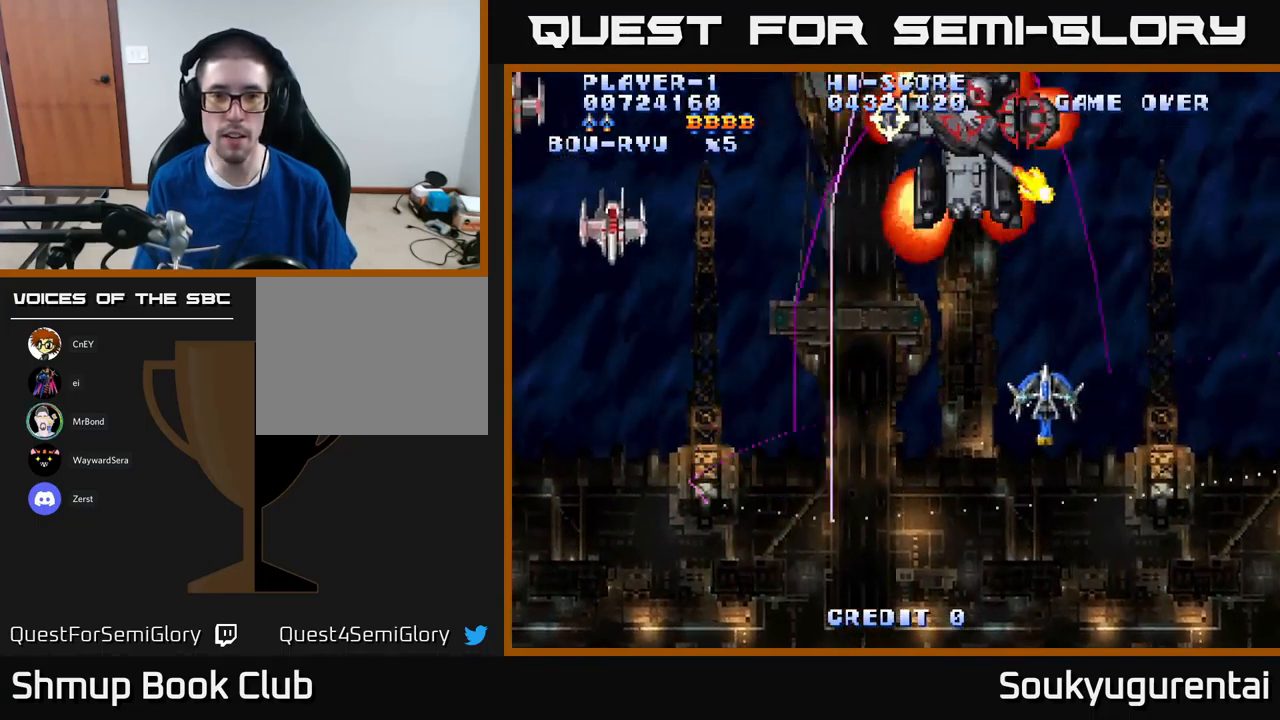
{"buttons": ["A", "DPAD_LEFT"], "left_stick": "center", "right_stick": "center", "events": [[17, "DPAD_DOWN", "down"], [100, "DPAD_DOWN", "up"], [334, "DPAD_UP", "down"], [500, "DPAD_UP", "up"]]}
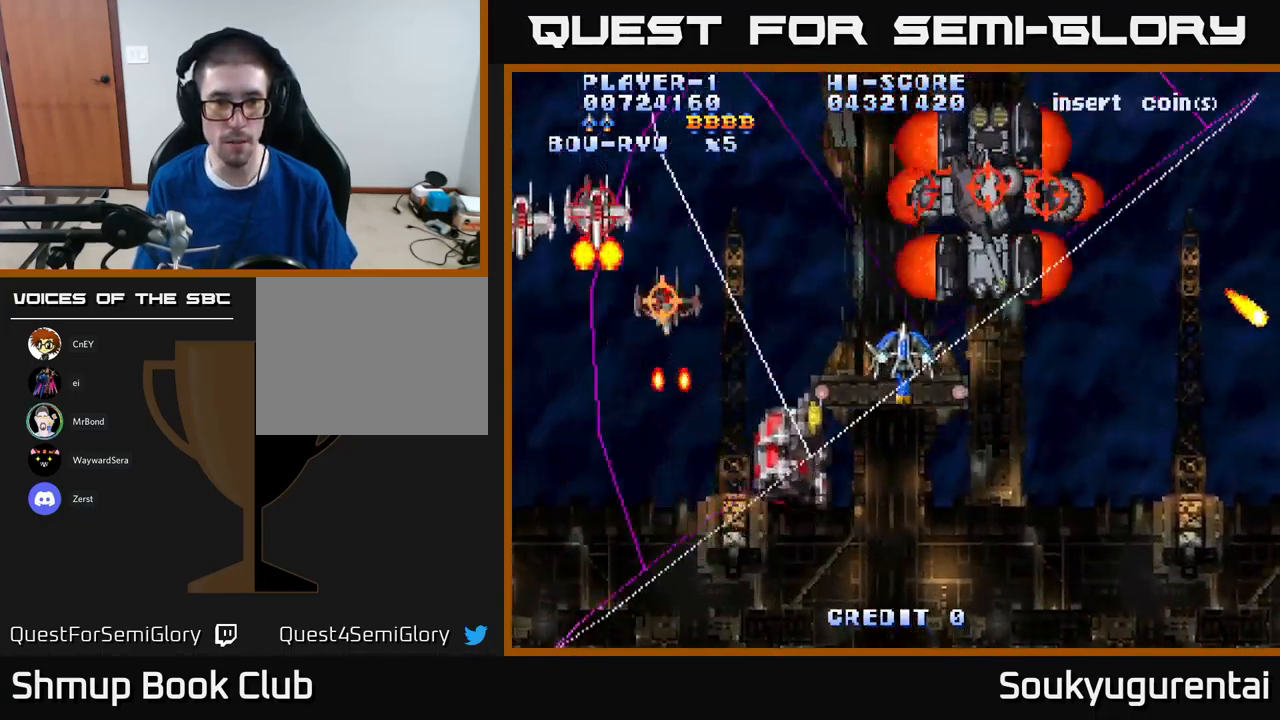
{"buttons": ["A", "DPAD_RIGHT"], "left_stick": "center", "right_stick": "center", "events": [[184, "DPAD_DOWN", "down"], [217, "DPAD_LEFT", "up"], [234, "DPAD_RIGHT", "down"], [500, "DPAD_DOWN", "up"]]}
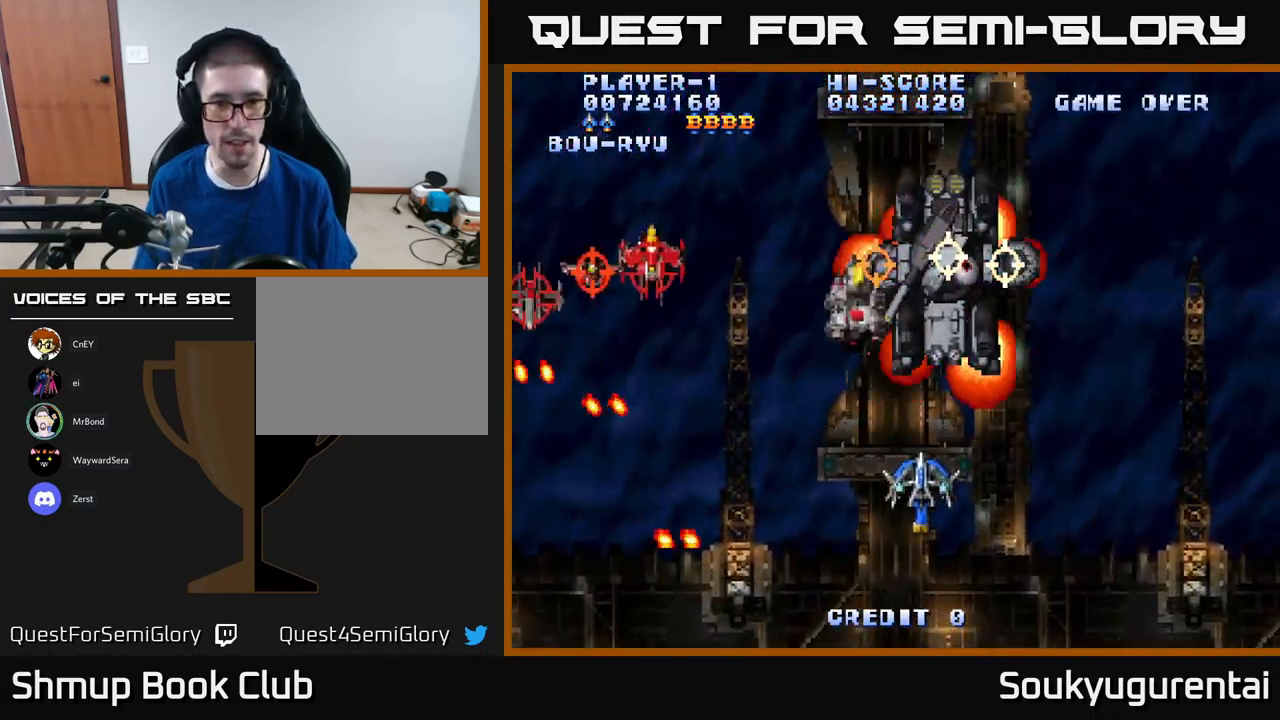
{"buttons": ["A", "DPAD_RIGHT"], "left_stick": "center", "right_stick": "center", "events": [[34, "DPAD_UP", "down"], [67, "DPAD_RIGHT", "up"], [117, "DPAD_UP", "up"], [150, "DPAD_DOWN", "down"], [150, "DPAD_RIGHT", "down"], [217, "A", "up"], [250, "A", "down"], [350, "DPAD_DOWN", "up"]]}
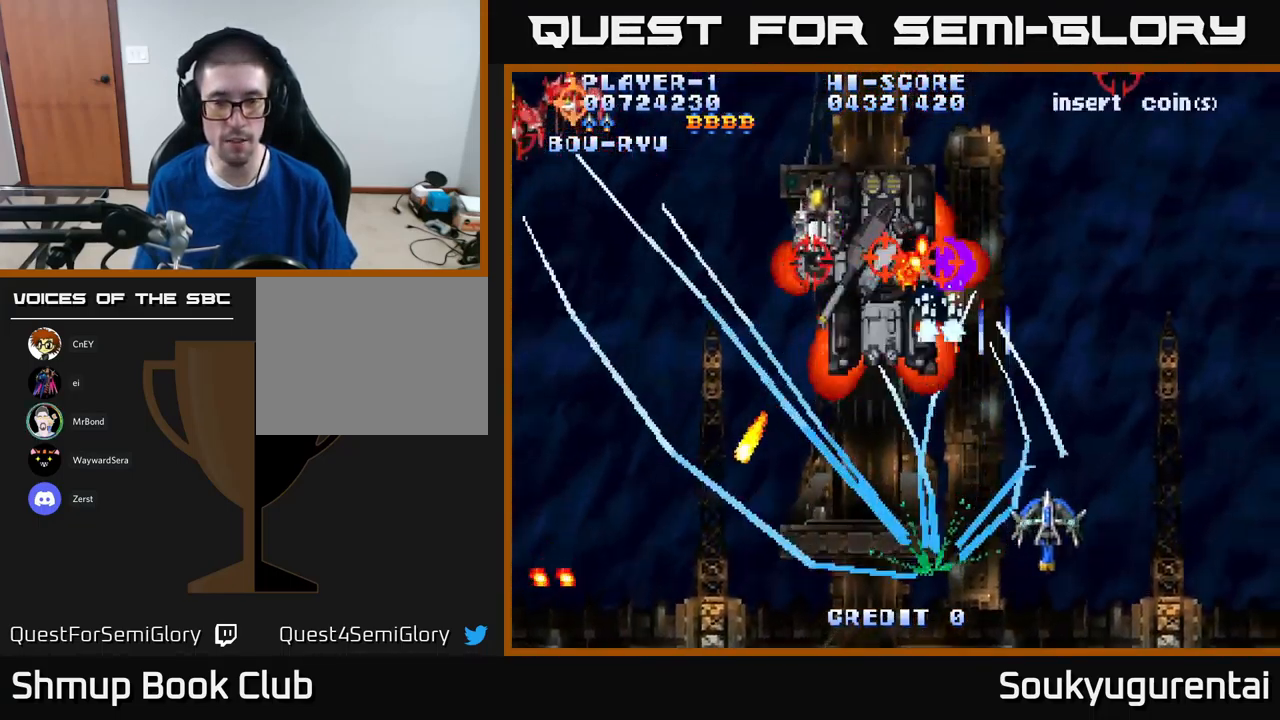
{"buttons": ["A", "DPAD_LEFT"], "left_stick": "center", "right_stick": "center", "events": [[117, "DPAD_DOWN", "down"], [217, "DPAD_DOWN", "up"], [284, "DPAD_RIGHT", "up"], [334, "DPAD_LEFT", "down"]]}
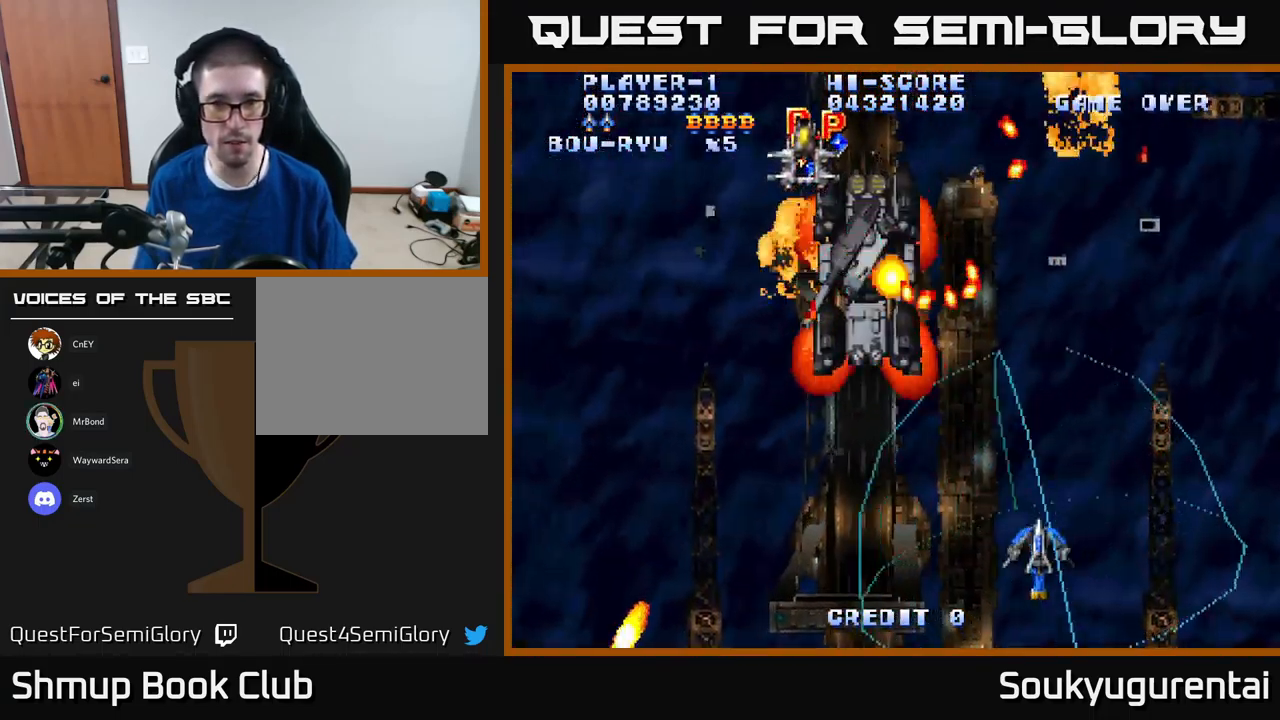
{"buttons": ["A", "DPAD_DOWN", "DPAD_LEFT"], "left_stick": "center", "right_stick": "center", "events": [[150, "DPAD_UP", "down"], [416, "DPAD_UP", "up"], [450, "DPAD_DOWN", "down"]]}
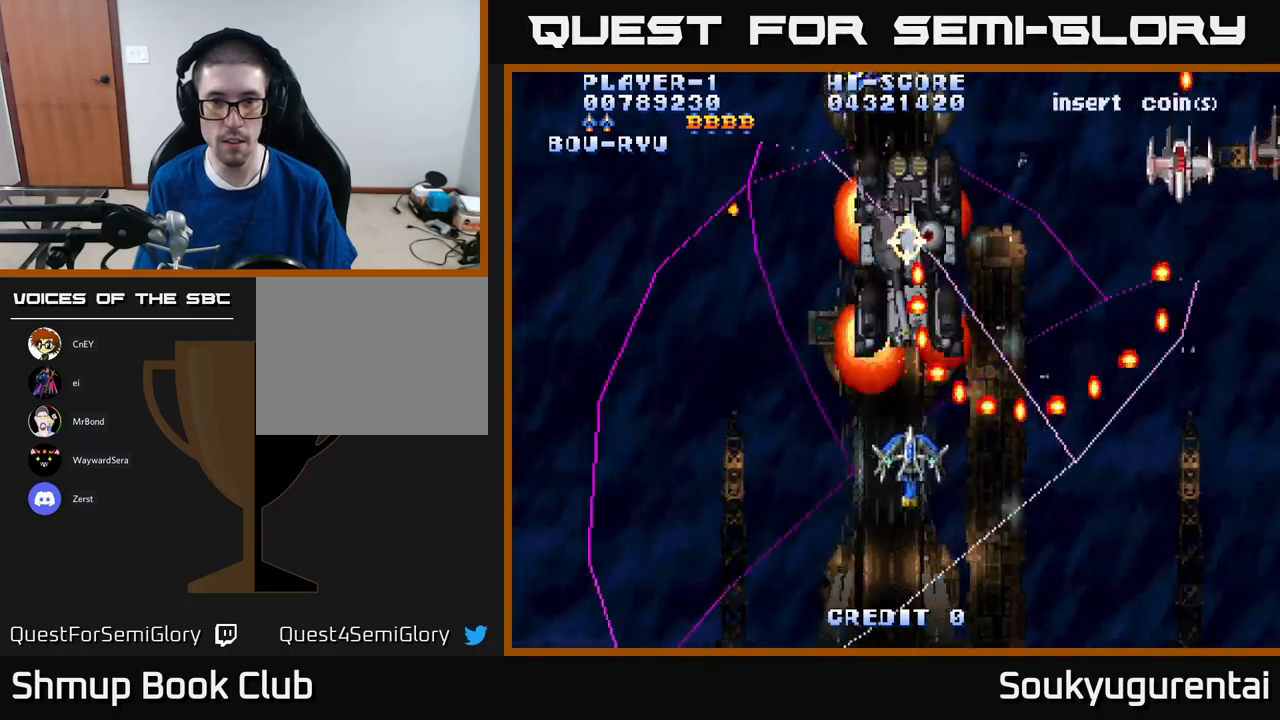
{"buttons": ["A", "DPAD_RIGHT"], "left_stick": "center", "right_stick": "center", "events": [[83, "DPAD_DOWN", "up"], [183, "DPAD_UP", "down"], [283, "DPAD_LEFT", "up"], [483, "DPAD_RIGHT", "down"], [483, "DPAD_UP", "up"]]}
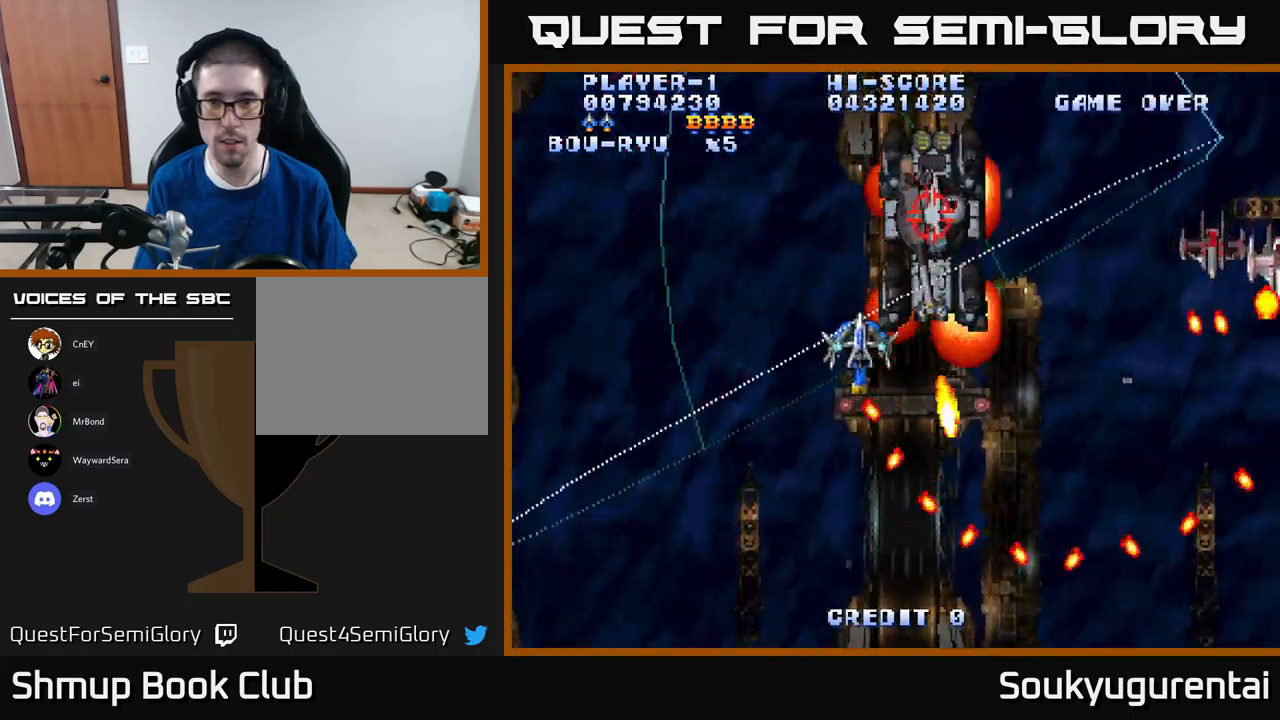
{"buttons": ["A", "DPAD_RIGHT"], "left_stick": "center", "right_stick": "center", "events": [[33, "DPAD_DOWN", "down"], [266, "DPAD_DOWN", "up"]]}
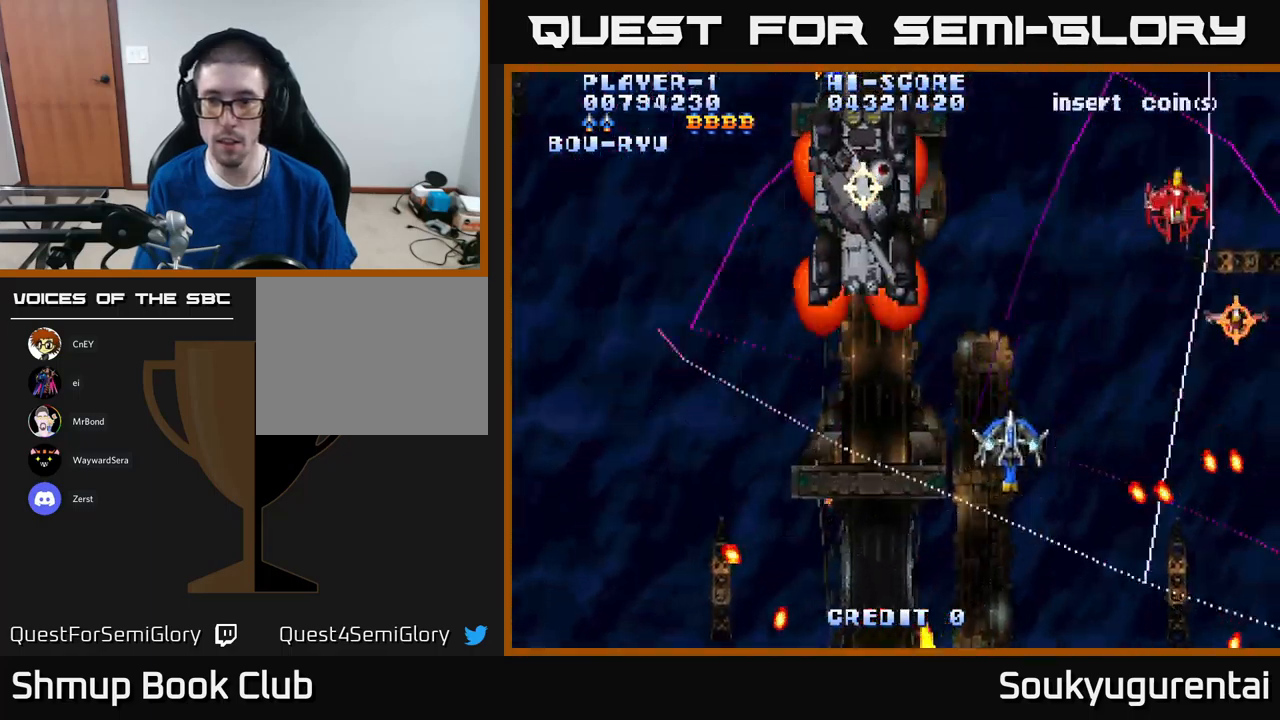
{"buttons": ["A", "DPAD_DOWN"], "left_stick": "center", "right_stick": "center", "events": [[16, "DPAD_UP", "down"], [266, "A", "up"], [316, "A", "down"], [316, "DPAD_UP", "up"], [333, "DPAD_DOWN", "down"], [333, "DPAD_RIGHT", "up"], [366, "DPAD_LEFT", "down"], [416, "DPAD_LEFT", "up"]]}
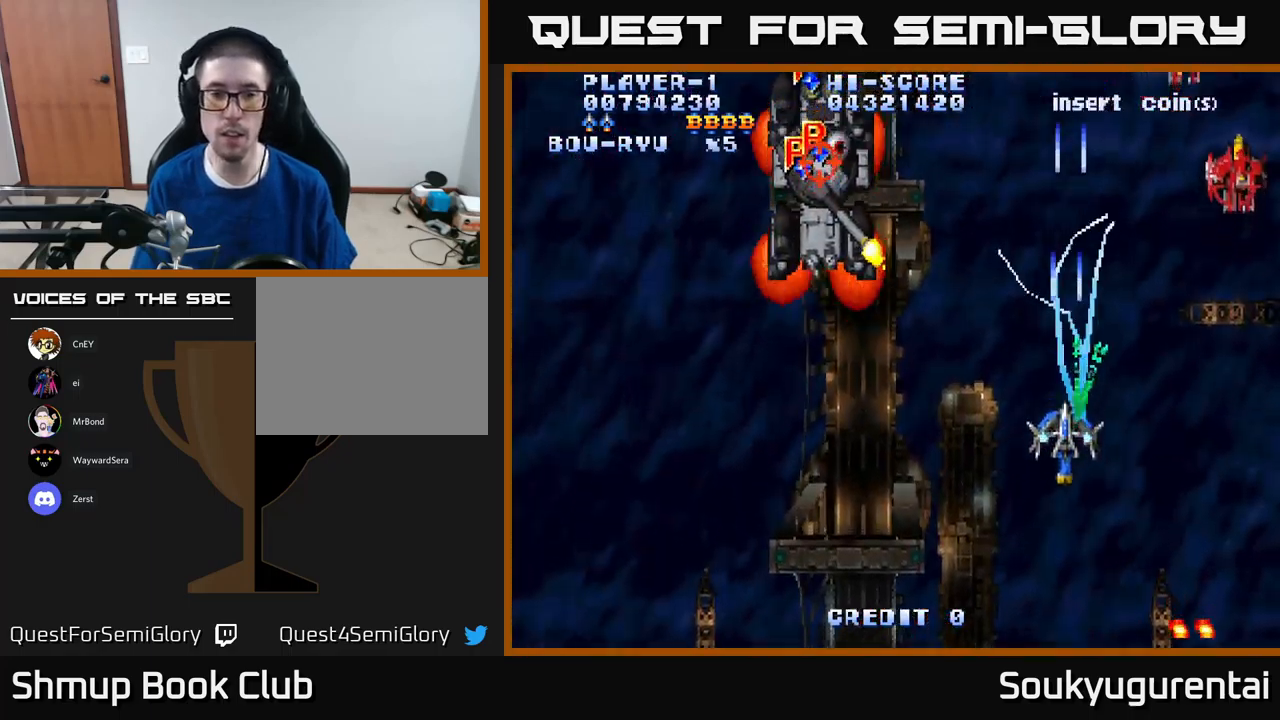
{"buttons": ["A", "DPAD_LEFT"], "left_stick": "center", "right_stick": "center", "events": [[200, "DPAD_LEFT", "down"], [283, "DPAD_DOWN", "up"]]}
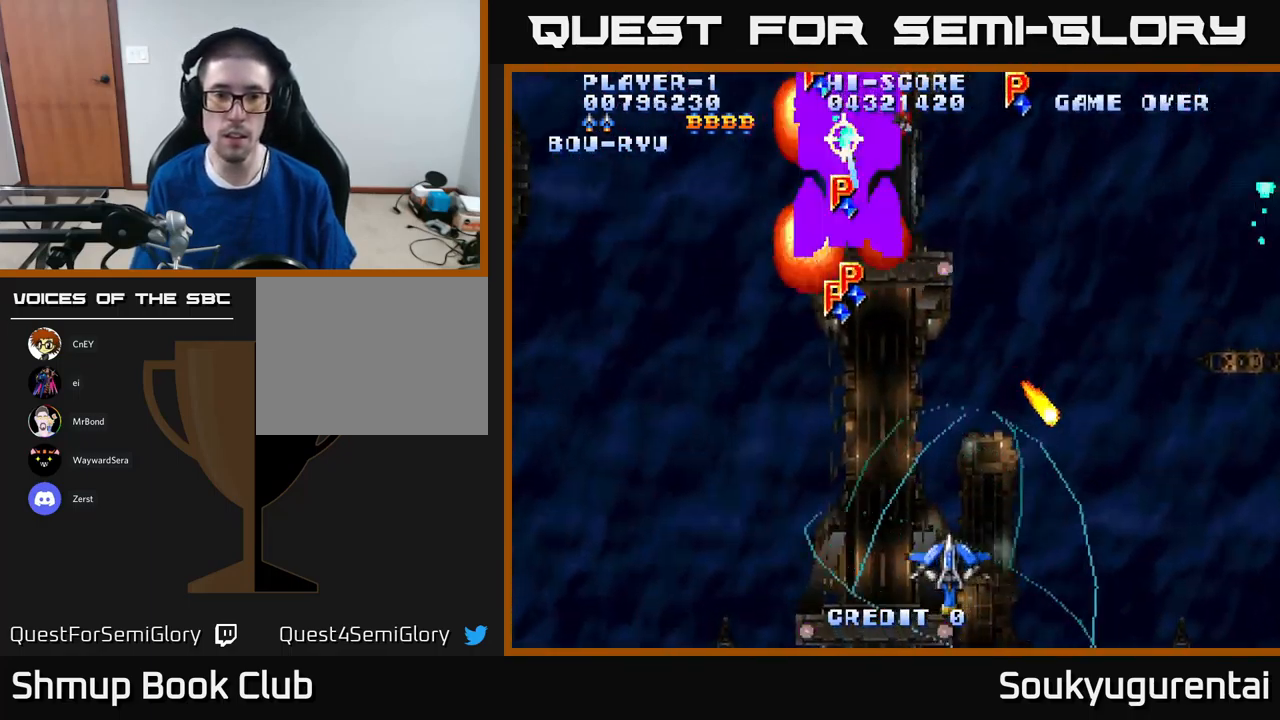
{"buttons": ["A", "DPAD_UP", "DPAD_LEFT"], "left_stick": "center", "right_stick": "center", "events": [[250, "DPAD_UP", "down"]]}
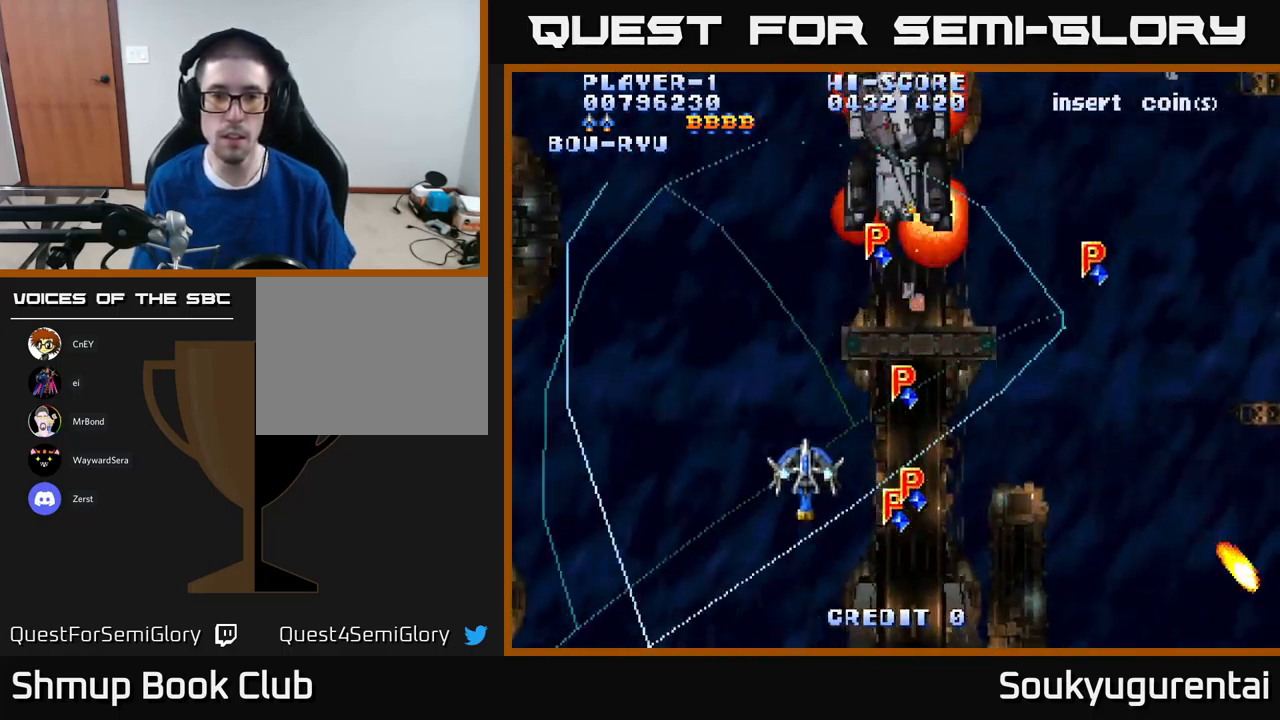
{"buttons": ["A", "DPAD_RIGHT"], "left_stick": "center", "right_stick": "center", "events": [[33, "DPAD_LEFT", "up"], [350, "DPAD_UP", "up"], [416, "DPAD_DOWN", "down"], [433, "DPAD_RIGHT", "down"], [483, "DPAD_DOWN", "up"]]}
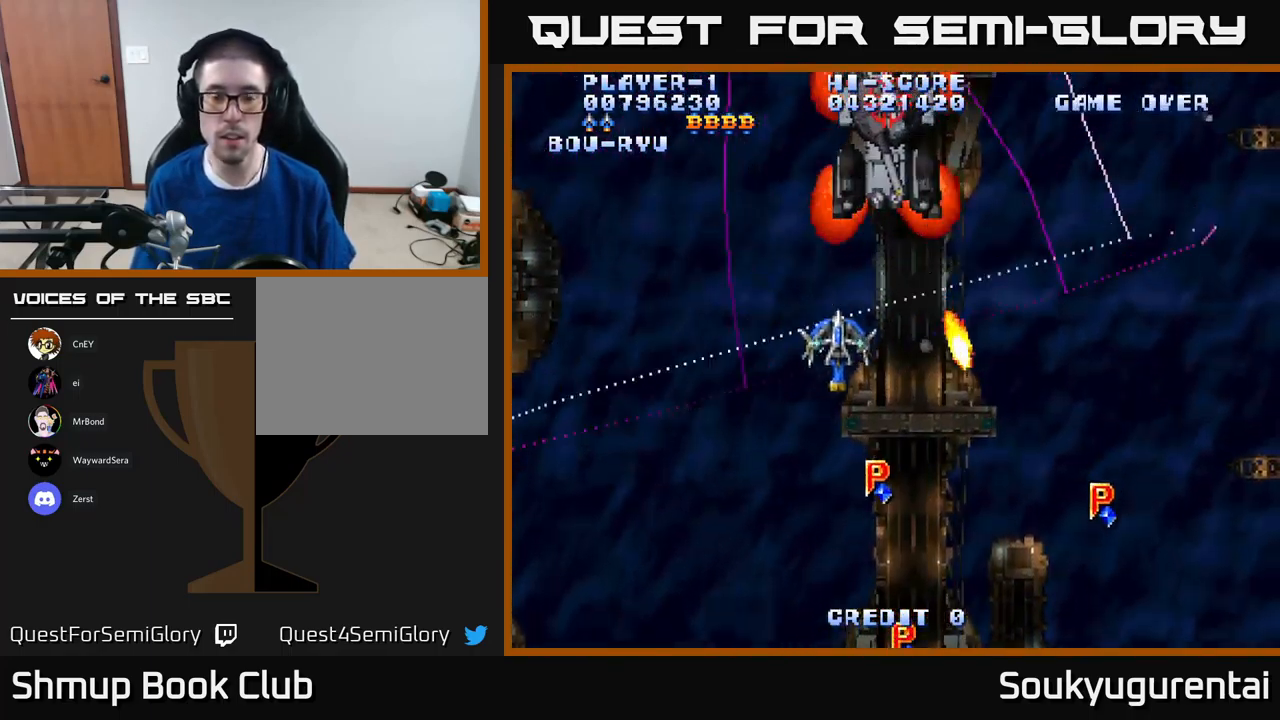
{"buttons": ["A", "DPAD_DOWN"], "left_stick": "center", "right_stick": "center", "events": [[16, "DPAD_DOWN", "down"], [50, "DPAD_RIGHT", "up"], [83, "DPAD_LEFT", "down"], [100, "A", "up"], [150, "A", "down"], [216, "DPAD_LEFT", "up"], [233, "DPAD_RIGHT", "down"], [250, "DPAD_DOWN", "up"], [383, "DPAD_DOWN", "down"], [450, "DPAD_RIGHT", "up"]]}